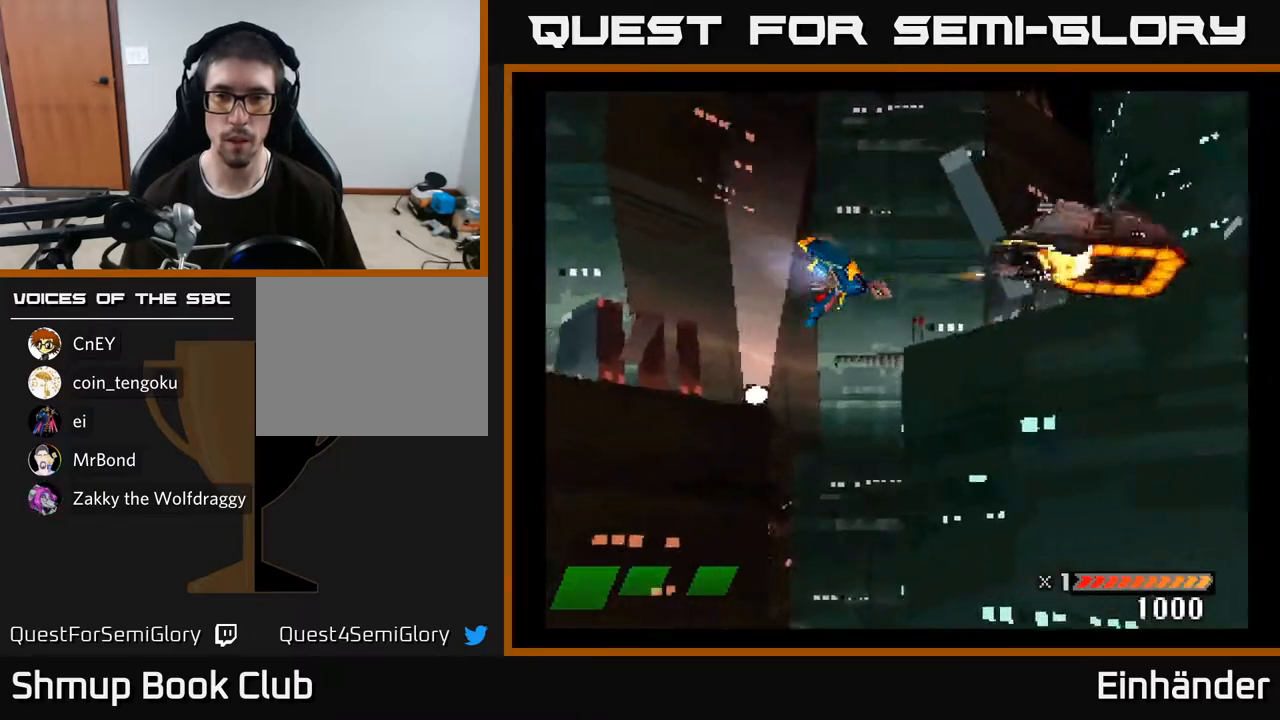
Gameplay with a controller (Xbox layout); each line is a JSON object with the inputs held at the frame after it. "events" lists button and stick changes between this image and that frame as [ms after this image, input, new state], when the widget could be followed in between. Not read: left_stick.
{"buttons": [], "right_stick": "center", "events": [[17, "X", "down"], [133, "DPAD_UP", "down"], [250, "DPAD_UP", "up"], [350, "X", "up"], [383, "X", "down"], [500, "X", "up"]]}
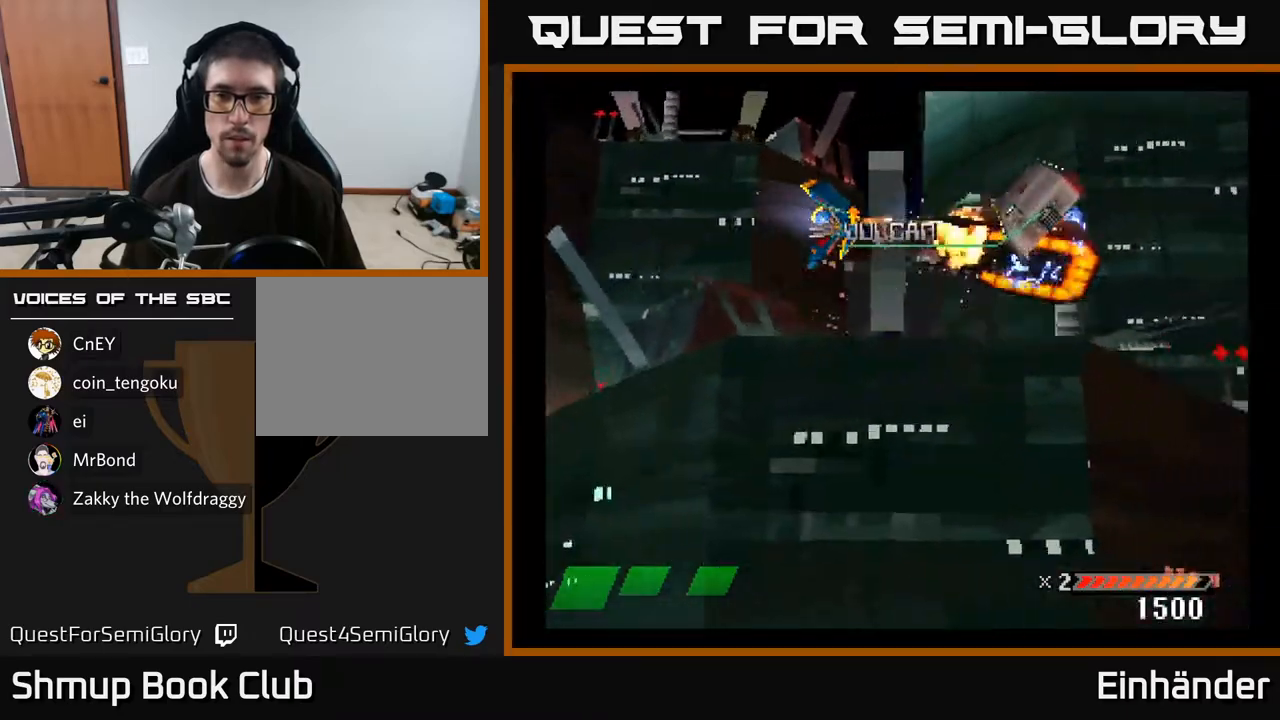
{"buttons": [], "right_stick": "center", "events": [[67, "X", "down"], [183, "X", "up"], [217, "X", "down"], [300, "DPAD_DOWN", "down"], [350, "X", "up"], [367, "DPAD_DOWN", "up"], [383, "X", "down"], [483, "X", "up"]]}
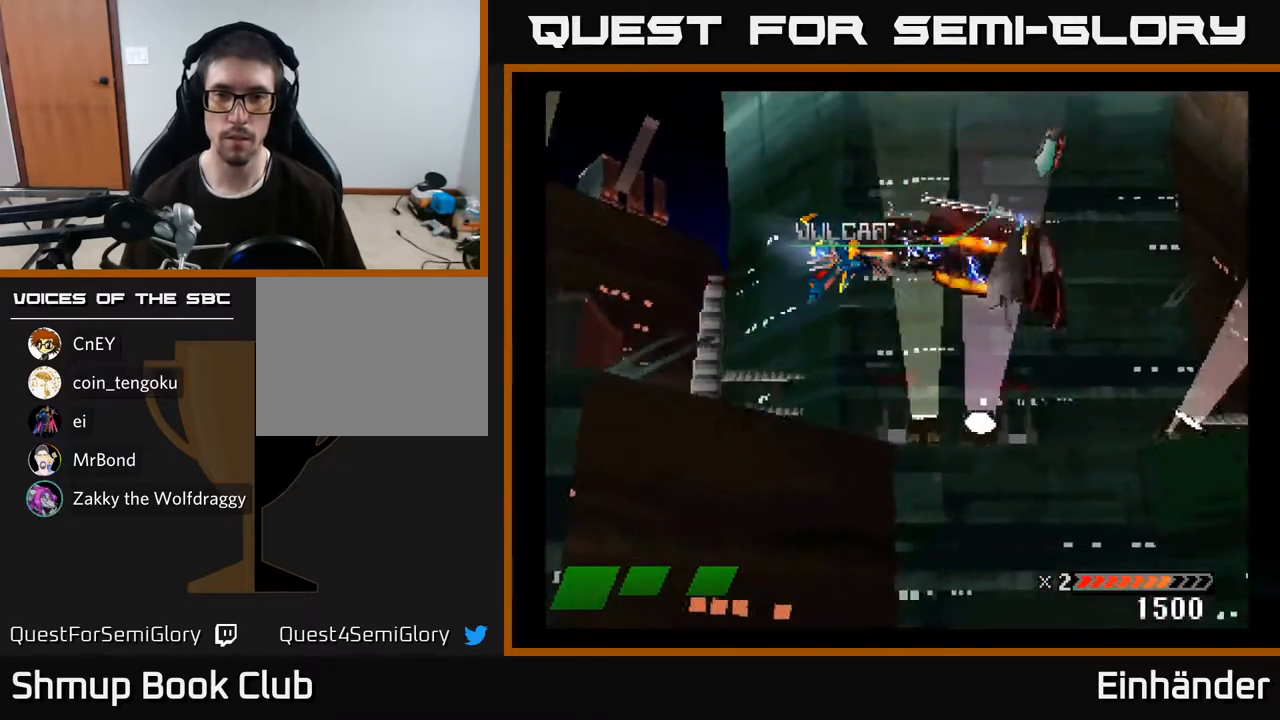
{"buttons": [], "right_stick": "center", "events": [[50, "X", "down"], [83, "DPAD_LEFT", "down"], [150, "X", "up"], [217, "X", "down"], [250, "DPAD_DOWN", "down"], [333, "X", "up"], [350, "DPAD_DOWN", "up"], [367, "DPAD_LEFT", "up"], [367, "X", "down"], [500, "X", "up"]]}
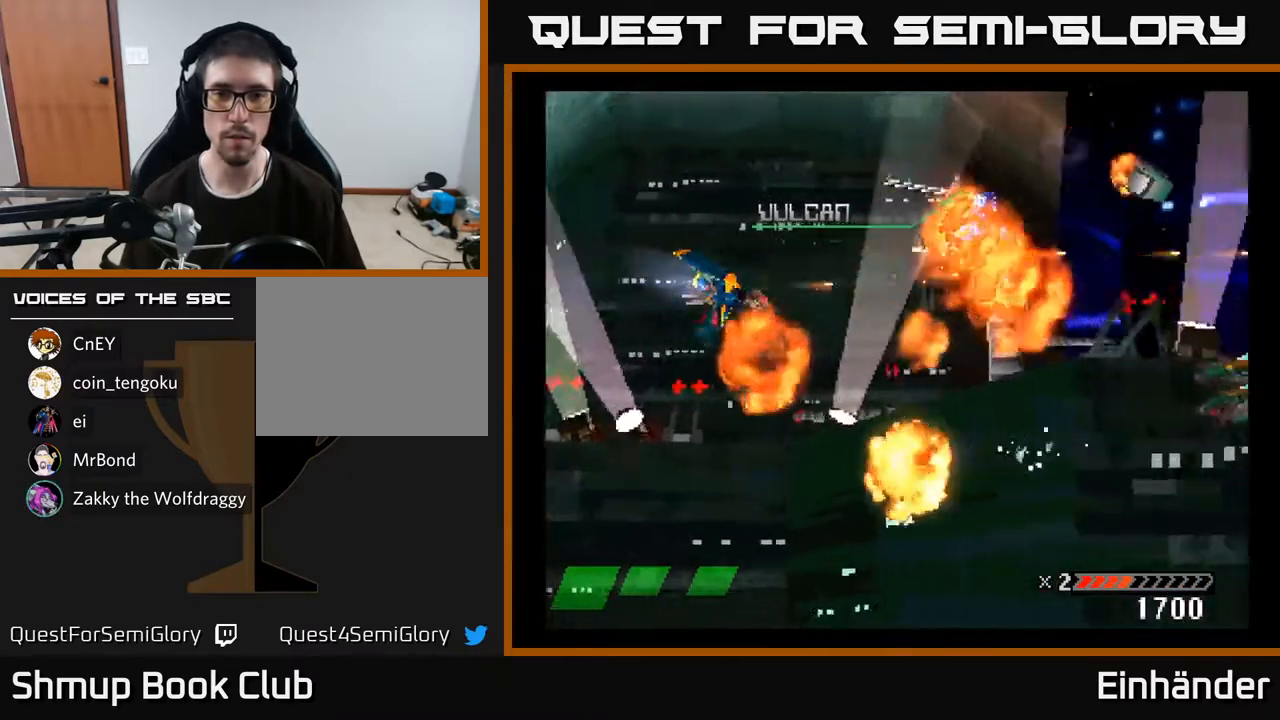
{"buttons": ["DPAD_DOWN", "DPAD_RIGHT"], "right_stick": "center", "events": [[17, "DPAD_RIGHT", "down"], [67, "X", "down"], [183, "DPAD_UP", "down"], [183, "X", "up"], [267, "X", "down"], [367, "X", "up"], [433, "DPAD_UP", "up"], [500, "DPAD_DOWN", "down"]]}
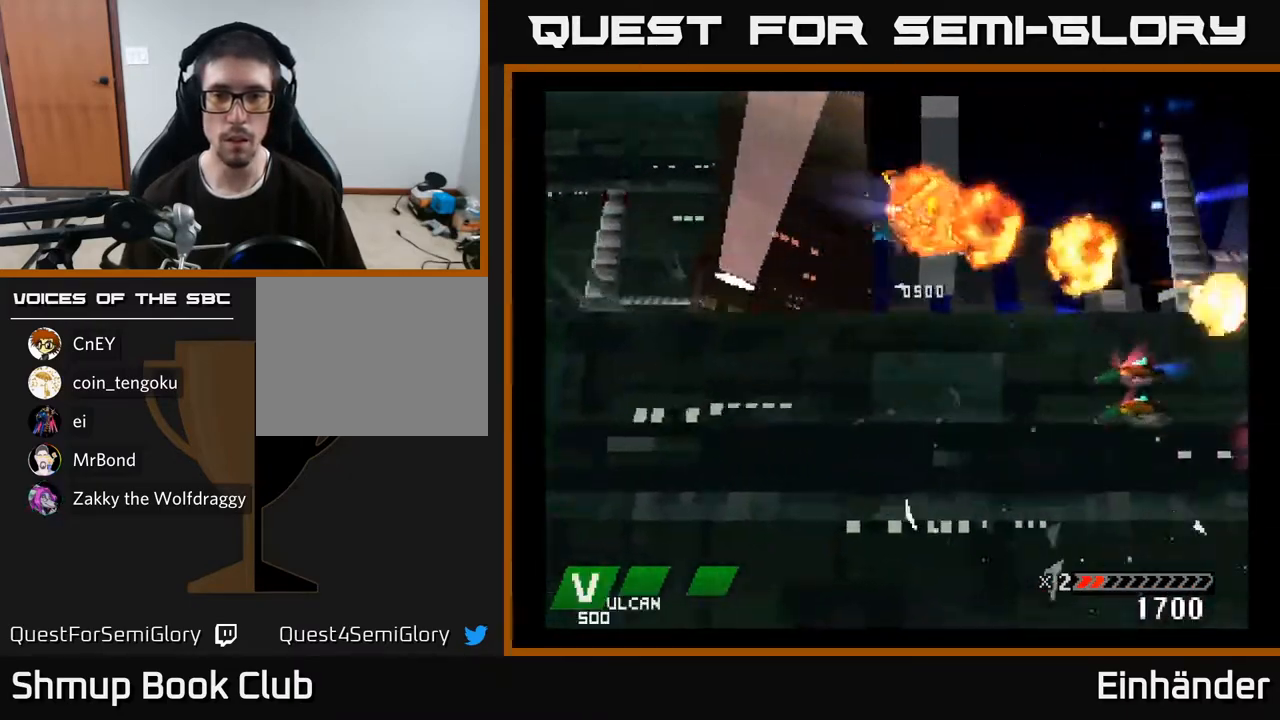
{"buttons": ["DPAD_LEFT"], "right_stick": "center", "events": [[33, "DPAD_RIGHT", "up"], [367, "A", "down"], [400, "DPAD_LEFT", "down"], [433, "DPAD_DOWN", "up"], [500, "A", "up"]]}
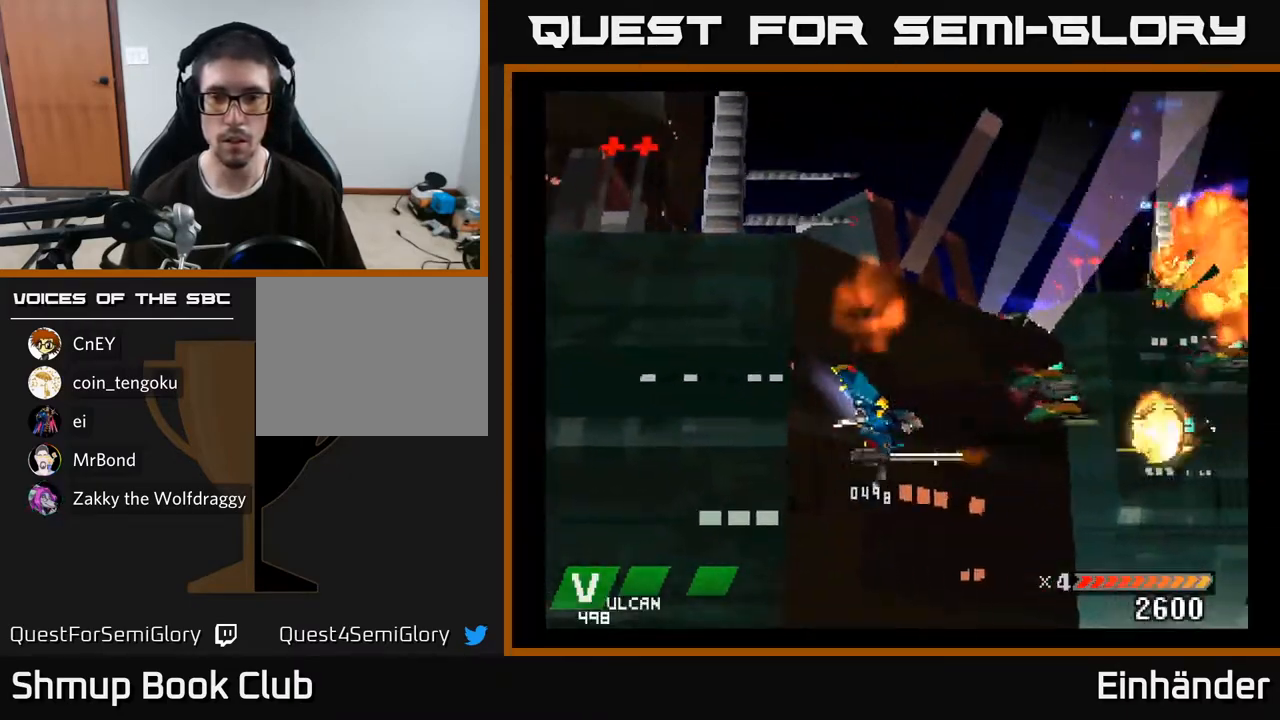
{"buttons": ["DPAD_UP"], "right_stick": "center", "events": [[33, "A", "down"], [50, "DPAD_UP", "down"], [150, "A", "up"], [200, "A", "down"], [317, "A", "up"], [317, "DPAD_UP", "up"], [333, "DPAD_LEFT", "up"], [350, "A", "down"], [450, "A", "up"], [450, "DPAD_UP", "down"]]}
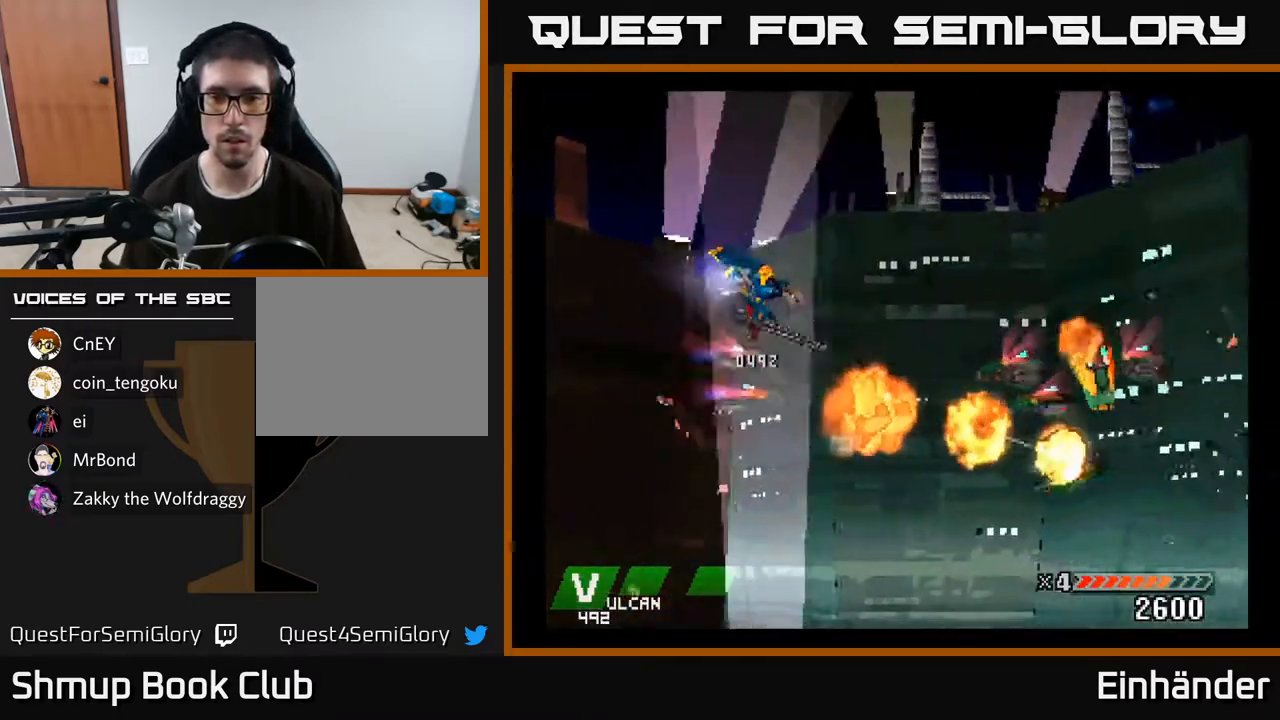
{"buttons": ["A", "DPAD_DOWN", "DPAD_LEFT"], "right_stick": "center"}
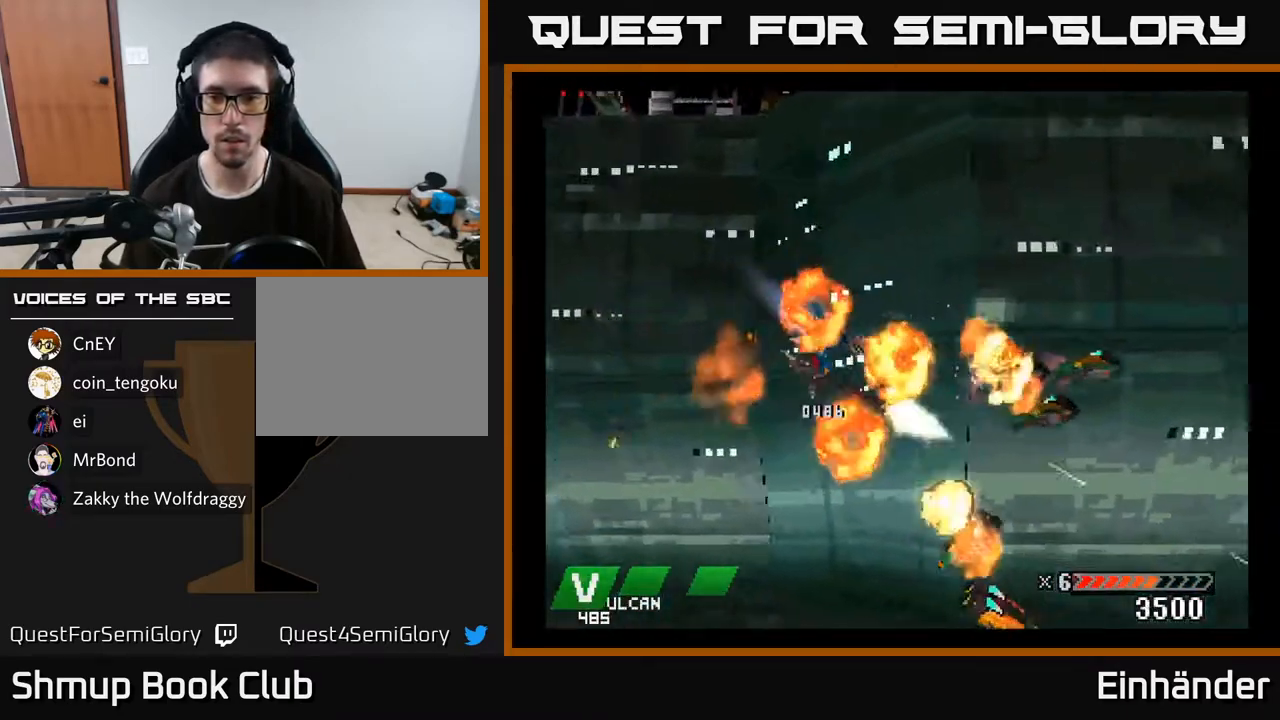
{"buttons": ["A", "DPAD_RIGHT"], "right_stick": "center", "events": [[17, "A", "up"], [33, "DPAD_LEFT", "up"], [67, "DPAD_DOWN", "up"], [100, "DPAD_UP", "down"], [250, "DPAD_RIGHT", "down"], [250, "DPAD_UP", "up"], [367, "DPAD_UP", "down"], [400, "A", "down"], [450, "DPAD_UP", "up"]]}
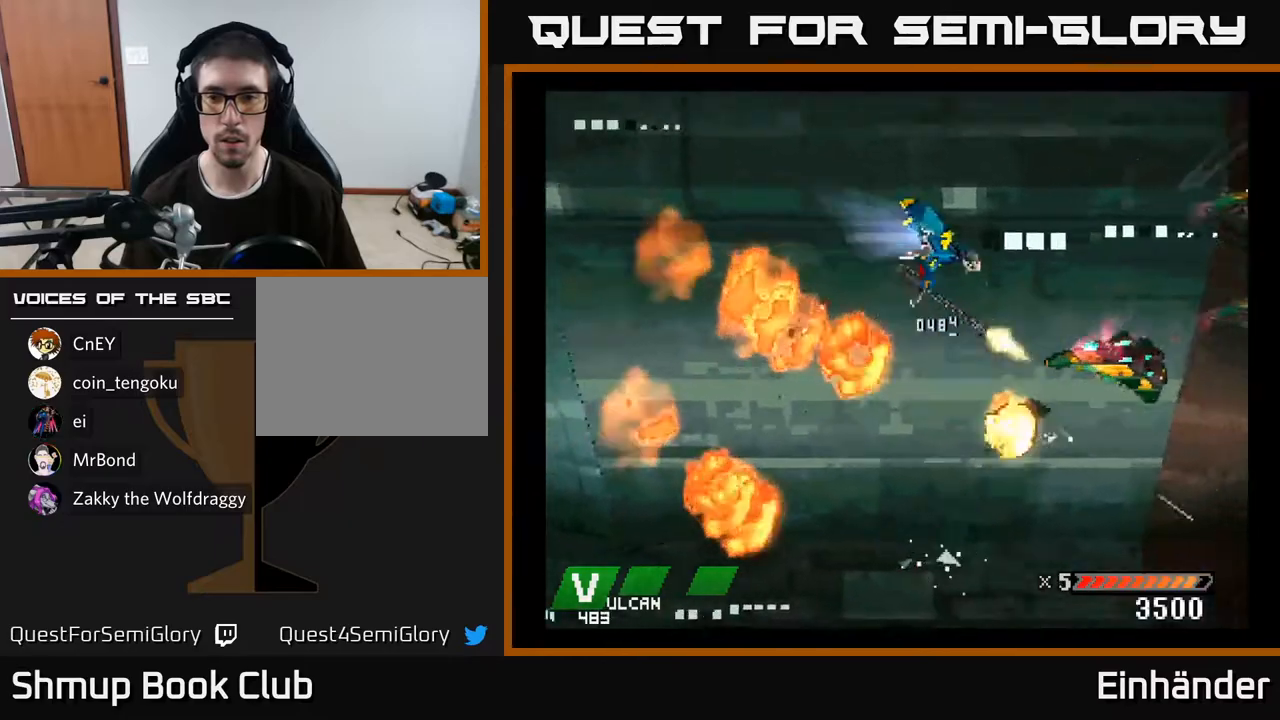
{"buttons": [], "right_stick": "center", "events": [[17, "A", "up"], [33, "DPAD_RIGHT", "up"], [183, "A", "down"], [283, "A", "up"], [367, "A", "down"], [450, "A", "up"]]}
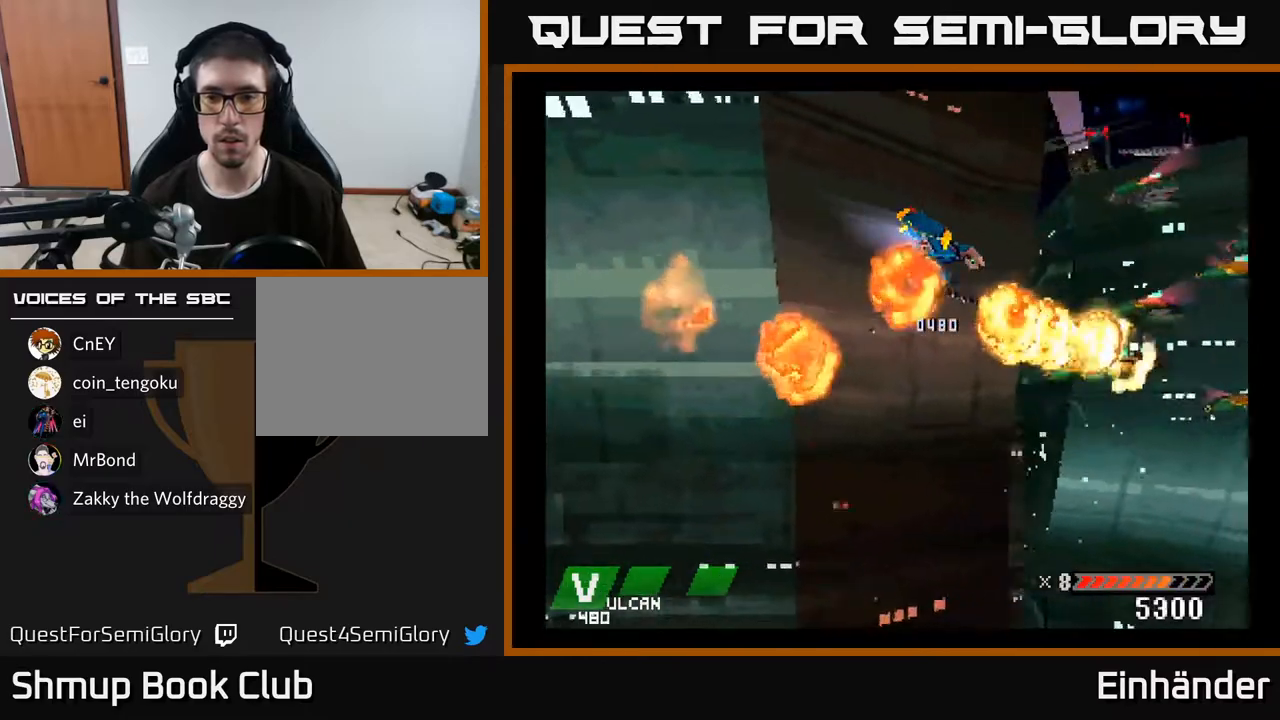
{"buttons": ["A"], "right_stick": "center", "events": [[50, "A", "down"], [117, "DPAD_UP", "down"], [133, "A", "up"], [233, "A", "down"], [350, "A", "up"], [433, "A", "down"], [450, "DPAD_UP", "up"]]}
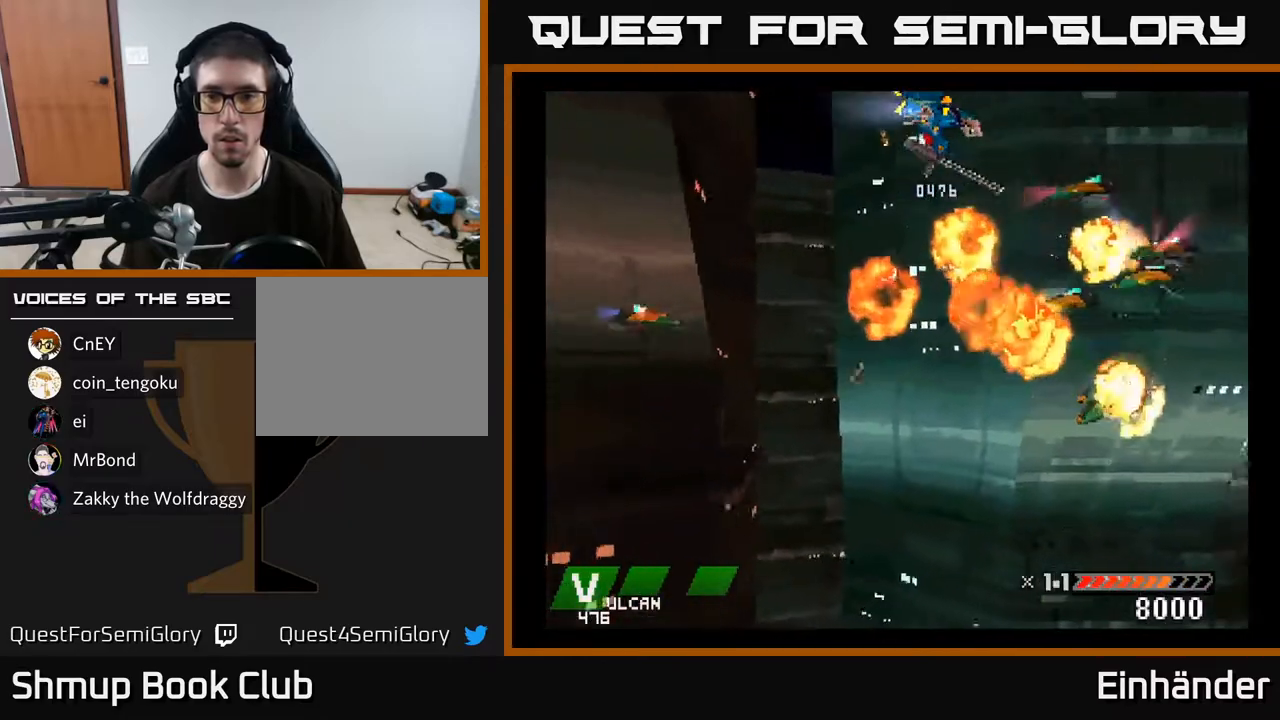
{"buttons": ["A"], "right_stick": "center", "events": [[17, "A", "up"], [50, "DPAD_DOWN", "down"], [100, "A", "down"], [150, "DPAD_DOWN", "up"], [200, "A", "up"], [217, "DPAD_UP", "down"], [300, "DPAD_RIGHT", "down"], [333, "DPAD_RIGHT", "up"], [367, "A", "down"], [383, "DPAD_UP", "up"]]}
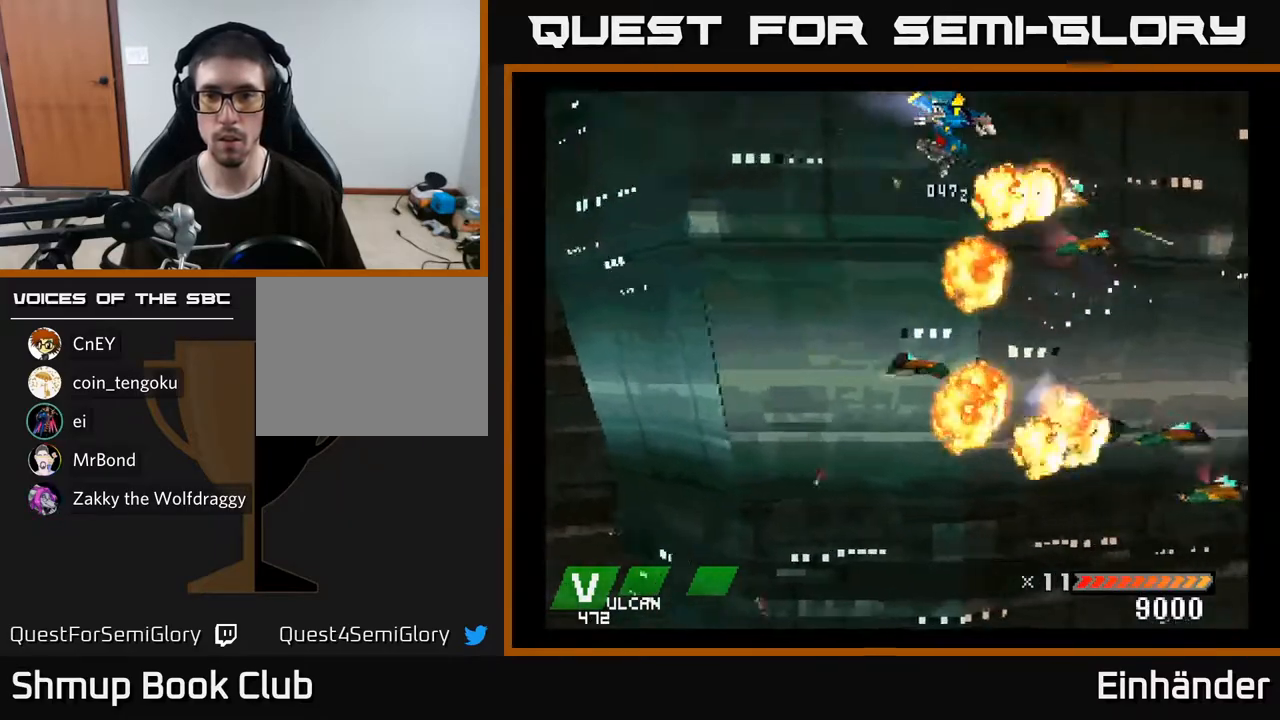
{"buttons": ["DPAD_DOWN"], "right_stick": "center", "events": [[17, "A", "up"], [50, "DPAD_DOWN", "down"], [100, "A", "down"], [217, "A", "up"], [250, "DPAD_LEFT", "down"], [267, "A", "down"], [300, "DPAD_LEFT", "up"], [383, "A", "up"]]}
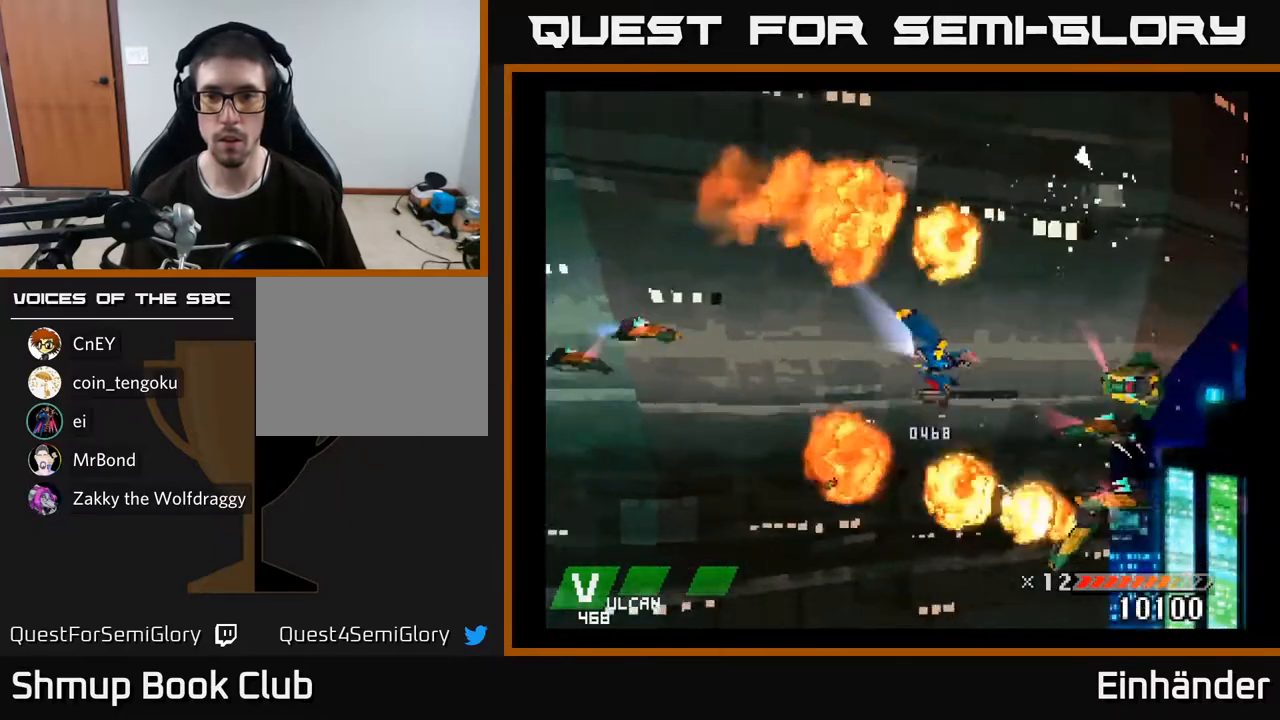
{"buttons": ["A", "DPAD_UP"], "right_stick": "center", "events": [[33, "A", "down"], [133, "A", "up"], [200, "A", "down"], [267, "DPAD_DOWN", "up"], [283, "DPAD_LEFT", "down"], [317, "A", "up"], [333, "DPAD_UP", "down"], [367, "DPAD_LEFT", "up"], [467, "A", "down"]]}
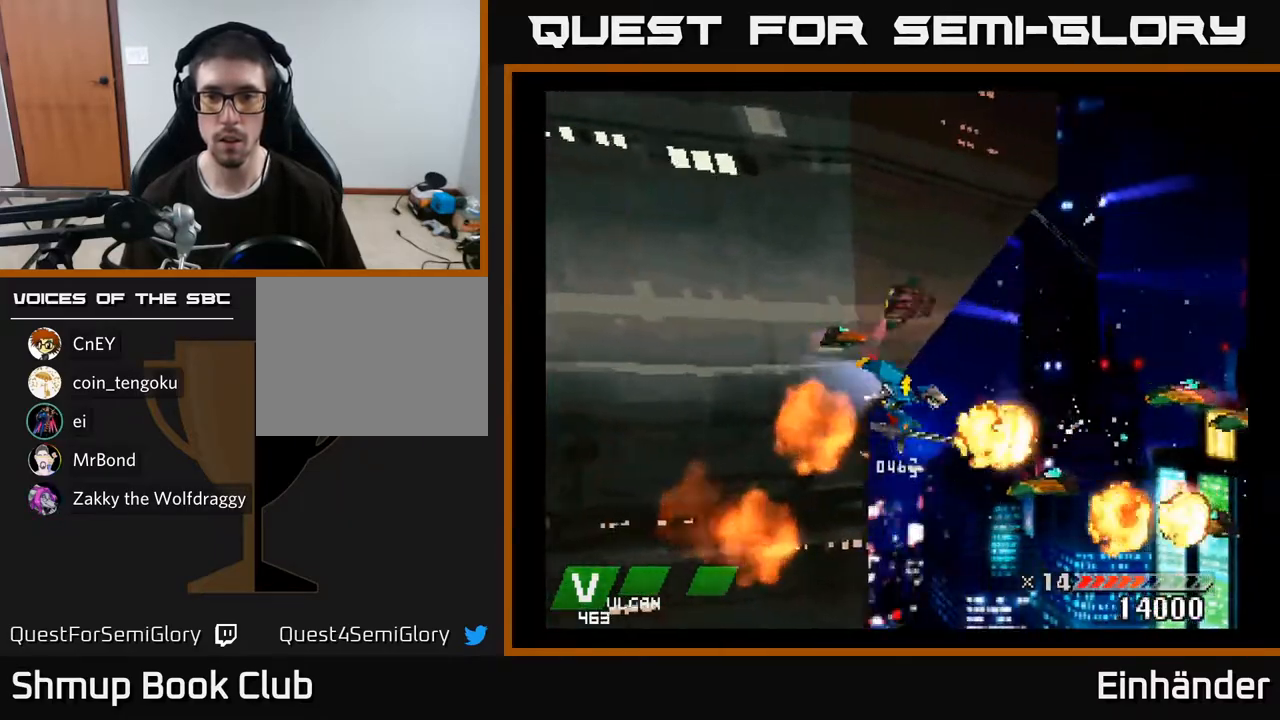
{"buttons": ["A", "DPAD_DOWN"], "right_stick": "center", "events": [[33, "A", "up"], [50, "DPAD_UP", "up"], [83, "DPAD_UP", "down"], [133, "A", "down"], [200, "DPAD_UP", "up"], [217, "A", "up"], [267, "DPAD_UP", "down"], [333, "A", "down"], [367, "DPAD_UP", "up"], [417, "A", "up"], [433, "DPAD_DOWN", "down"], [483, "A", "down"]]}
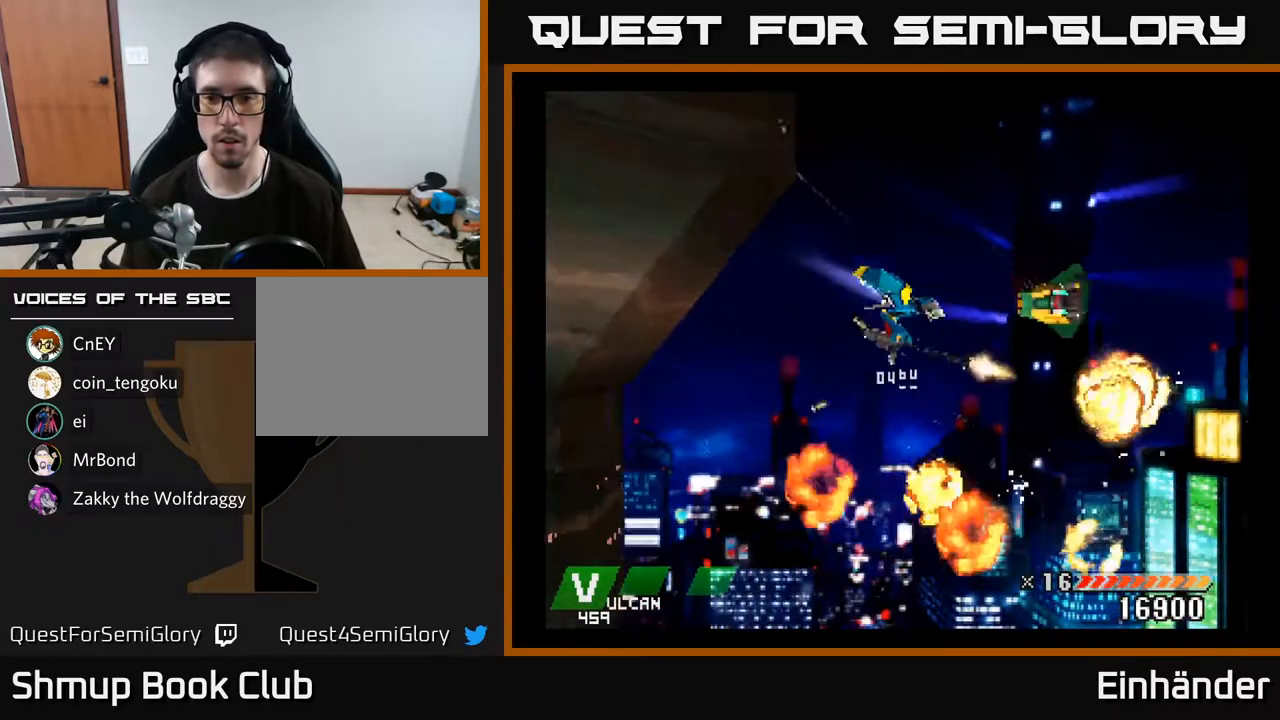
{"buttons": ["DPAD_UP"], "right_stick": "center", "events": [[83, "A", "up"], [100, "DPAD_DOWN", "up"], [100, "DPAD_RIGHT", "down"], [150, "DPAD_RIGHT", "up"], [217, "DPAD_LEFT", "down"], [233, "A", "down"], [317, "DPAD_UP", "down"], [333, "A", "up"], [350, "DPAD_LEFT", "up"]]}
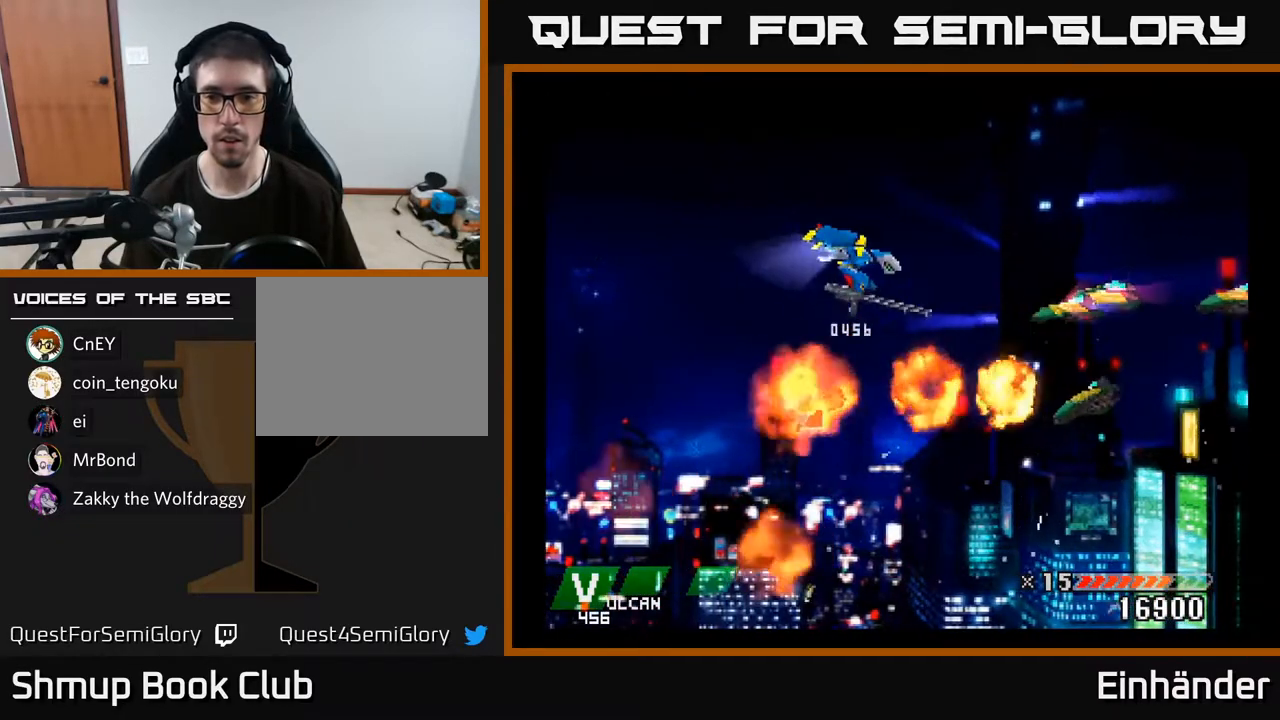
{"buttons": ["A"], "right_stick": "center", "events": [[83, "DPAD_RIGHT", "down"], [83, "DPAD_UP", "up"], [100, "A", "down"], [183, "A", "up"], [283, "A", "down"], [283, "DPAD_RIGHT", "up"], [350, "A", "up"], [433, "A", "down"]]}
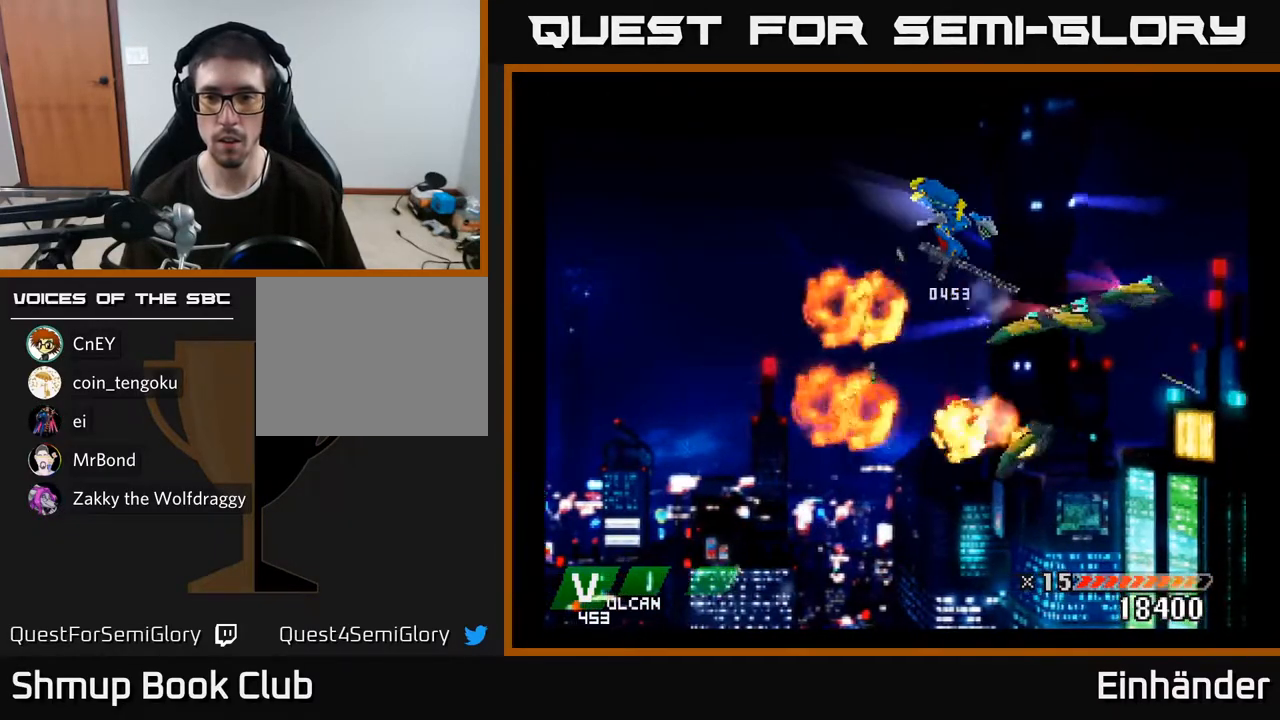
{"buttons": ["DPAD_DOWN", "DPAD_LEFT"], "right_stick": "center", "events": [[17, "A", "up"], [50, "DPAD_UP", "down"], [100, "A", "down"], [150, "DPAD_UP", "up"], [183, "A", "up"], [333, "A", "down"], [367, "DPAD_LEFT", "down"], [383, "DPAD_DOWN", "down"], [433, "A", "up"]]}
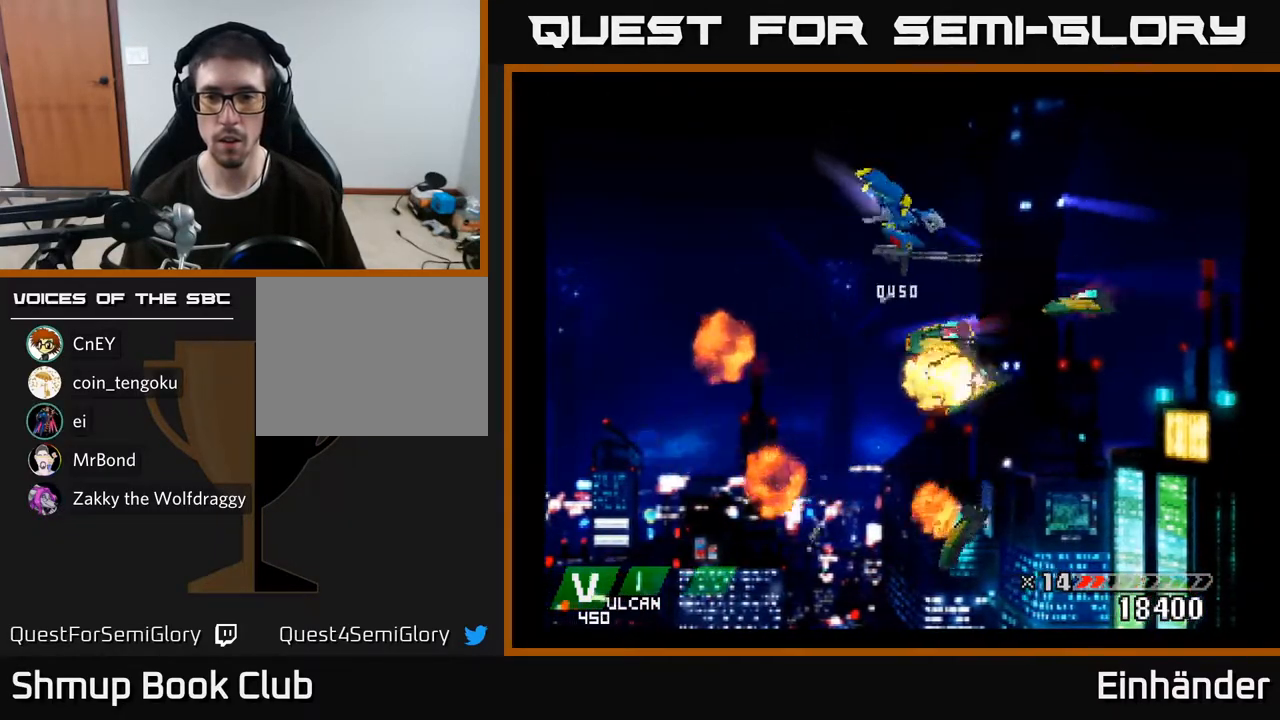
{"buttons": ["DPAD_LEFT"], "right_stick": "center", "events": [[33, "A", "down"], [117, "A", "up"], [183, "DPAD_DOWN", "up"], [217, "A", "down"], [317, "A", "up"], [400, "A", "down"], [483, "A", "up"]]}
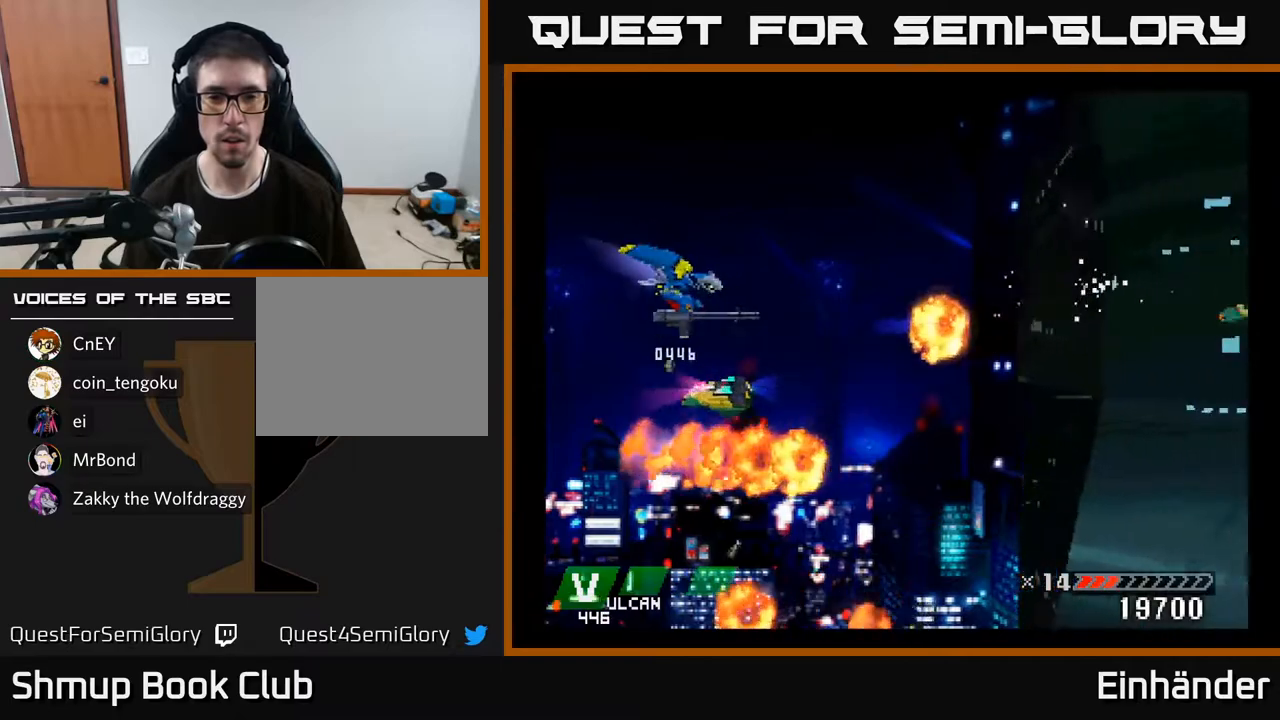
{"buttons": ["DPAD_RIGHT"], "right_stick": "center", "events": [[50, "DPAD_LEFT", "up"], [150, "DPAD_RIGHT", "down"], [333, "DPAD_RIGHT", "up"], [383, "DPAD_DOWN", "down"], [417, "DPAD_RIGHT", "down"], [450, "DPAD_DOWN", "up"]]}
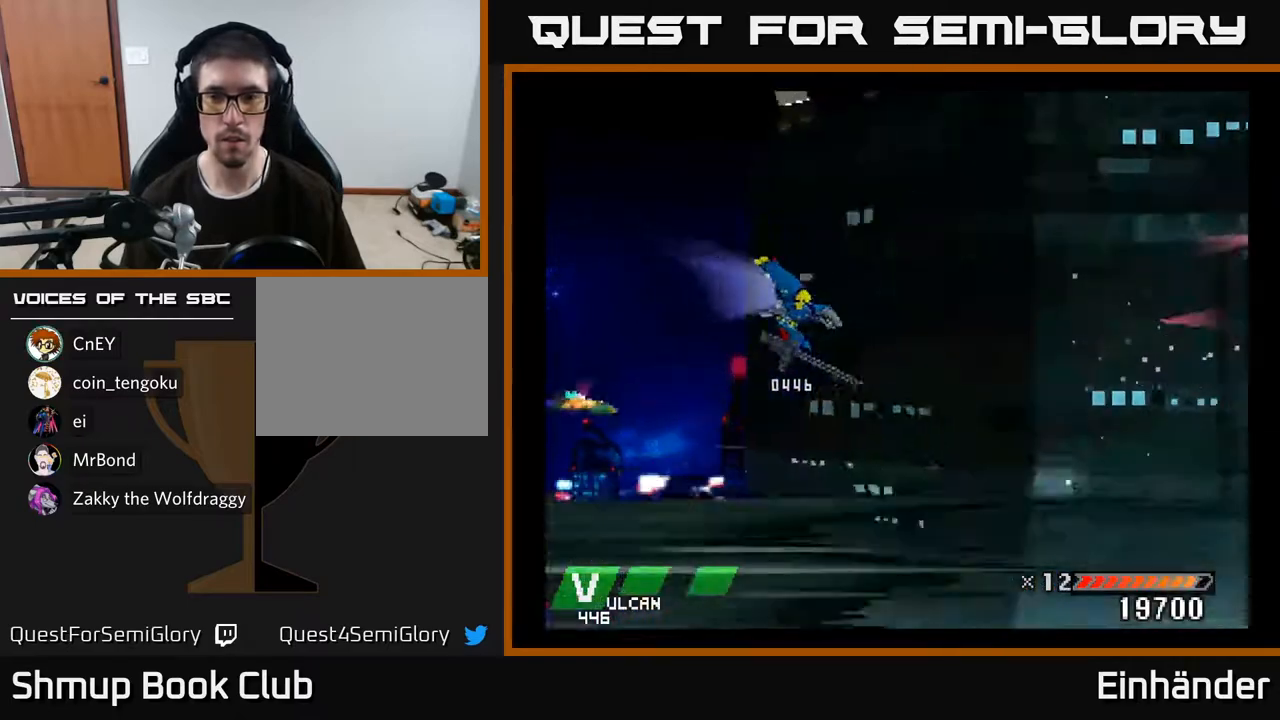
{"buttons": ["DPAD_UP", "DPAD_RIGHT"], "right_stick": "center", "events": [[33, "A", "down"], [83, "DPAD_UP", "down"], [150, "A", "up"], [183, "DPAD_UP", "up"], [300, "DPAD_UP", "down"], [333, "DPAD_RIGHT", "up"], [367, "A", "down"], [467, "A", "up"], [500, "DPAD_RIGHT", "down"]]}
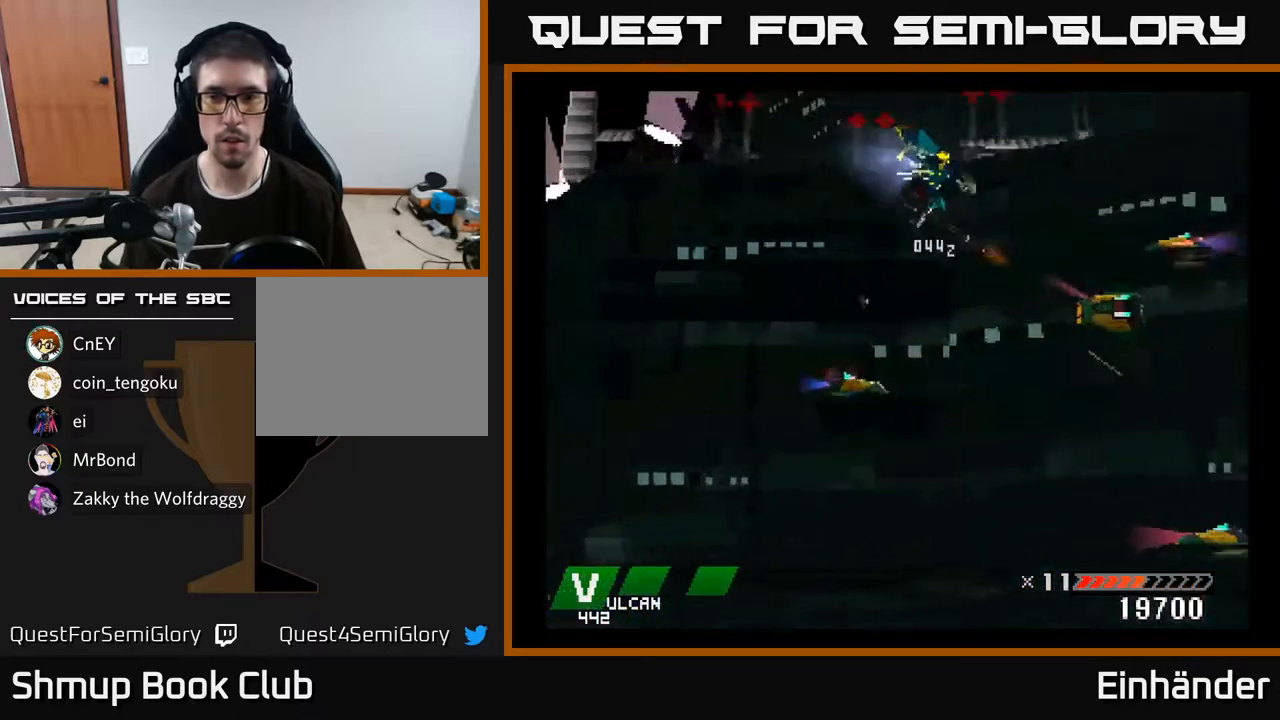
{"buttons": ["DPAD_DOWN", "DPAD_LEFT"], "right_stick": "center"}
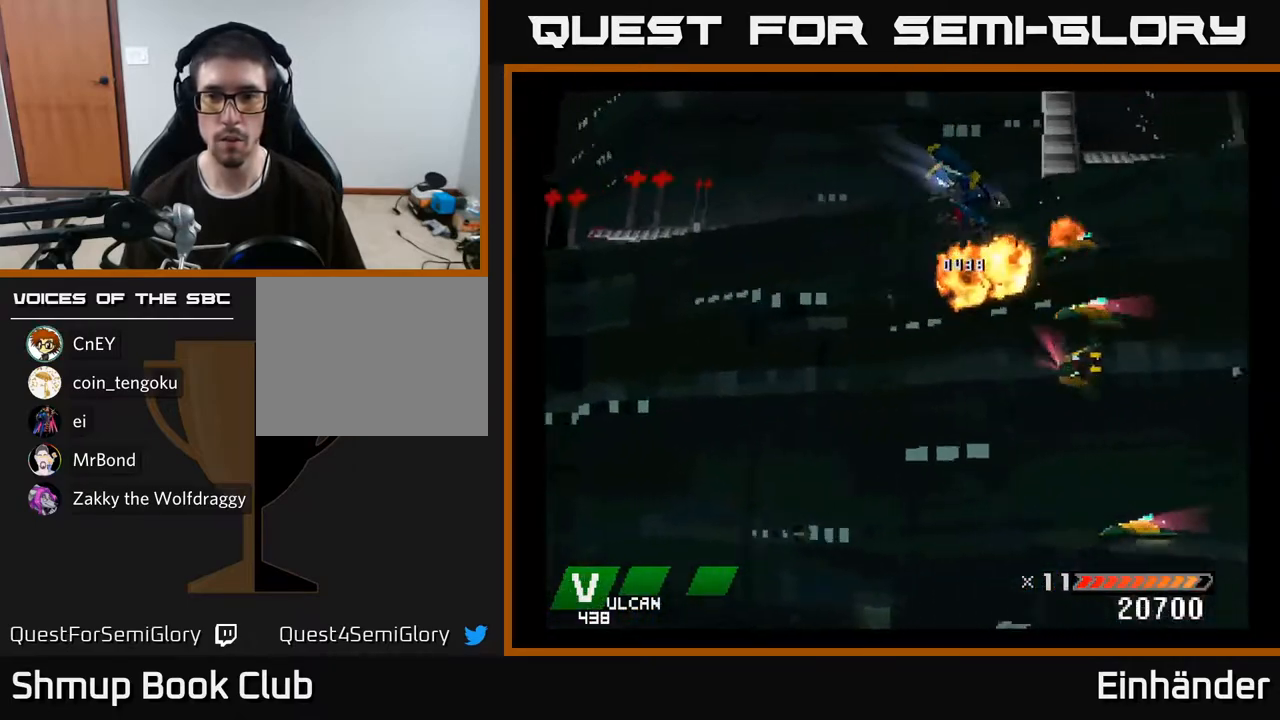
{"buttons": ["DPAD_DOWN"], "right_stick": "center", "events": [[50, "A", "down"], [100, "DPAD_LEFT", "up"], [167, "A", "up"], [200, "A", "down"], [283, "DPAD_LEFT", "down"], [300, "A", "up"], [350, "DPAD_LEFT", "up"]]}
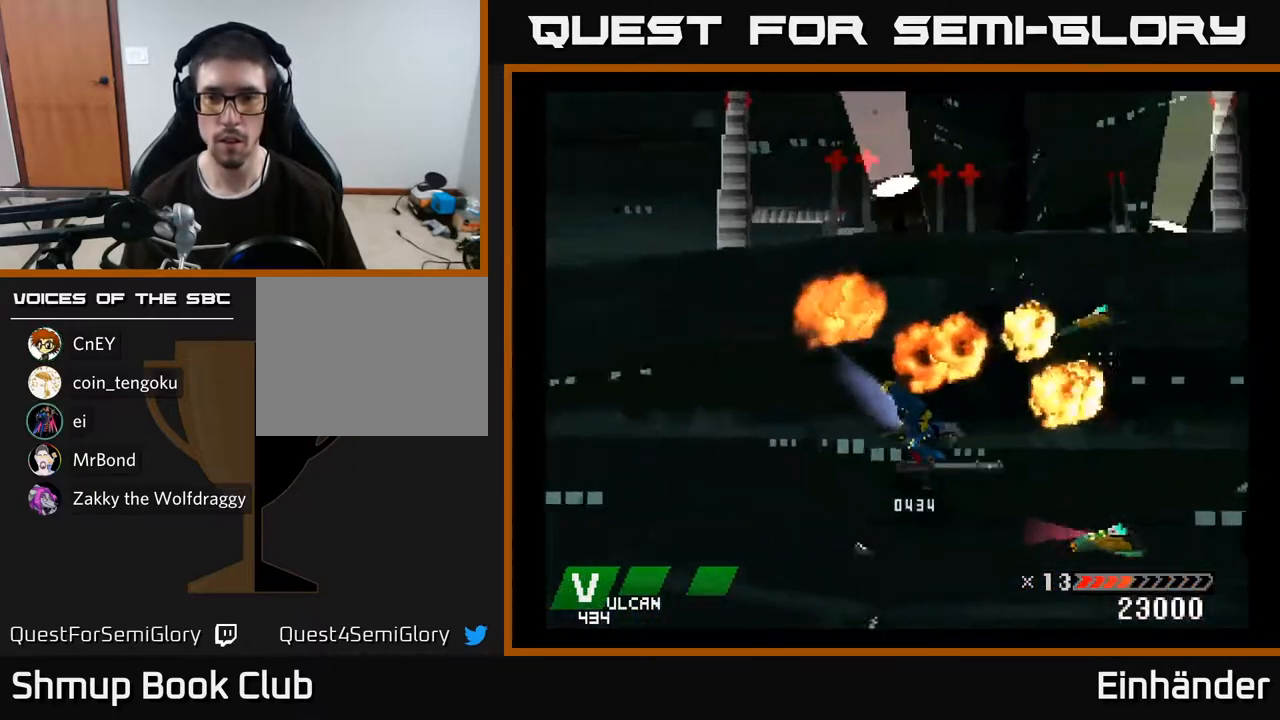
{"buttons": ["DPAD_UP"], "right_stick": "center", "events": [[50, "A", "down"], [150, "A", "up"], [217, "A", "down"], [267, "DPAD_DOWN", "up"], [300, "A", "up"], [300, "DPAD_LEFT", "down"], [300, "DPAD_UP", "down"], [367, "A", "down"], [367, "DPAD_LEFT", "up"], [450, "A", "up"]]}
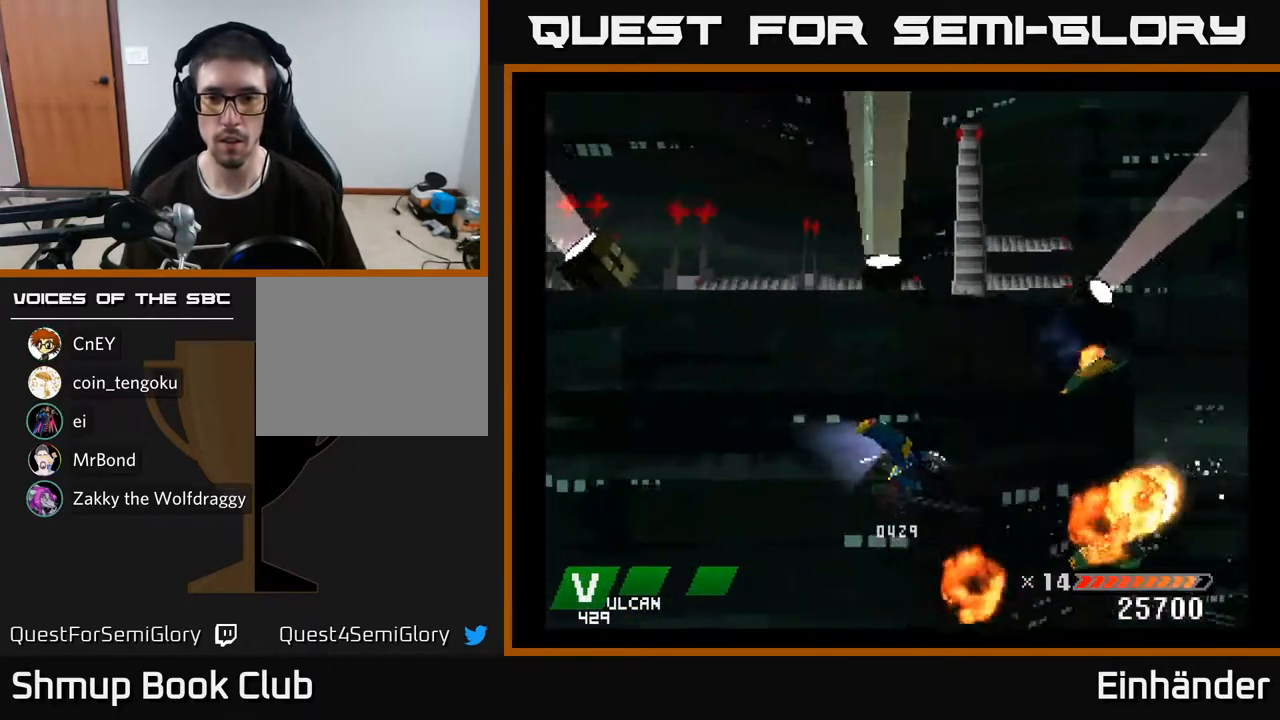
{"buttons": [], "right_stick": "center", "events": [[367, "DPAD_UP", "up"]]}
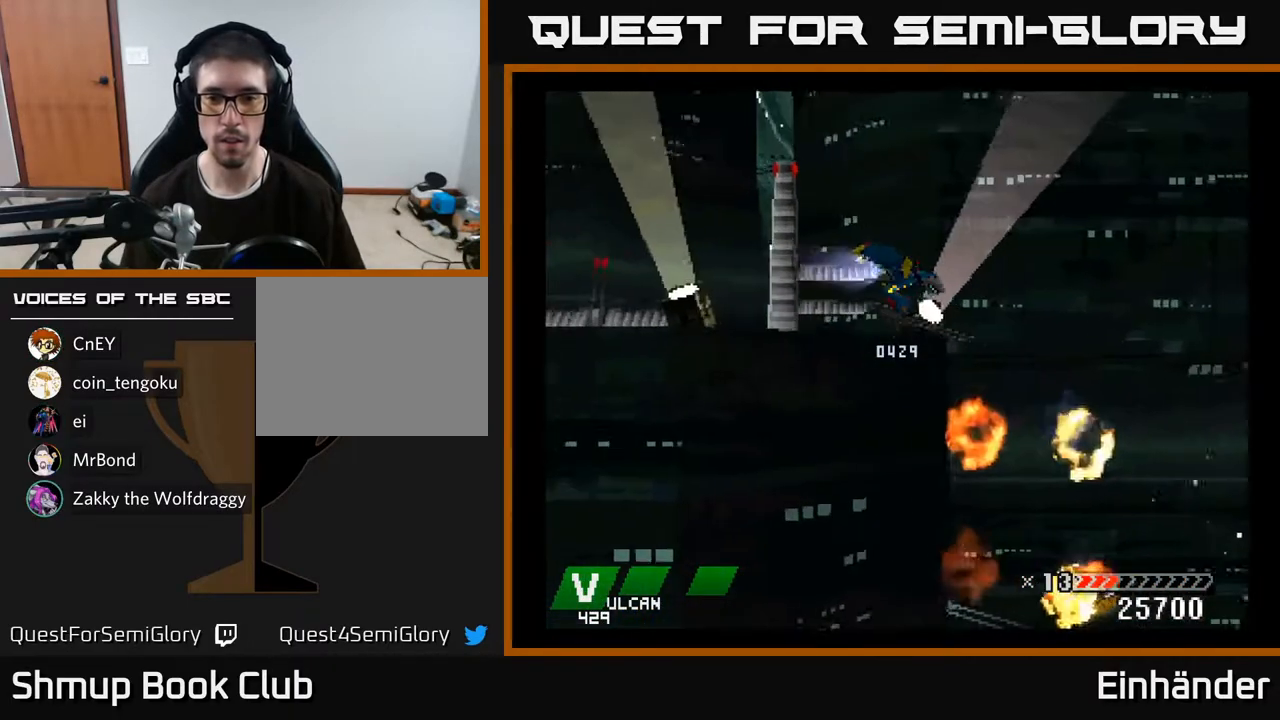
{"buttons": [], "right_stick": "center", "events": []}
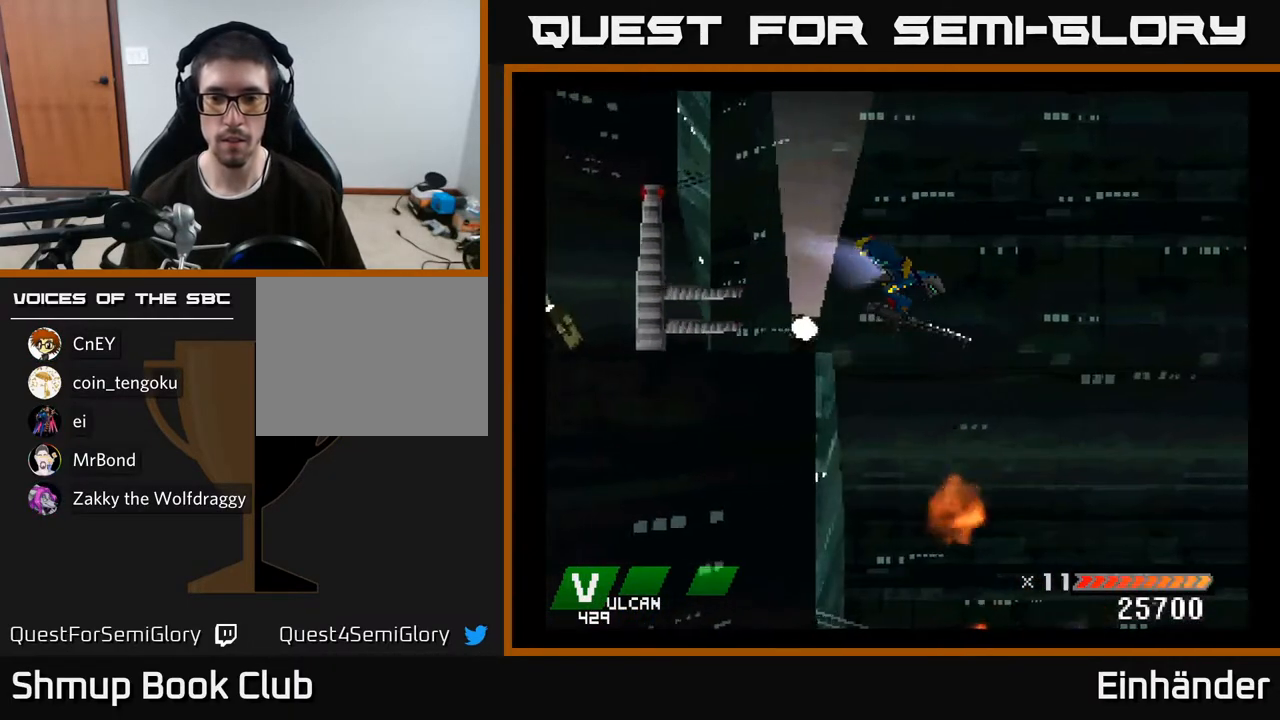
{"buttons": ["X"], "right_stick": "center", "events": [[483, "X", "down"]]}
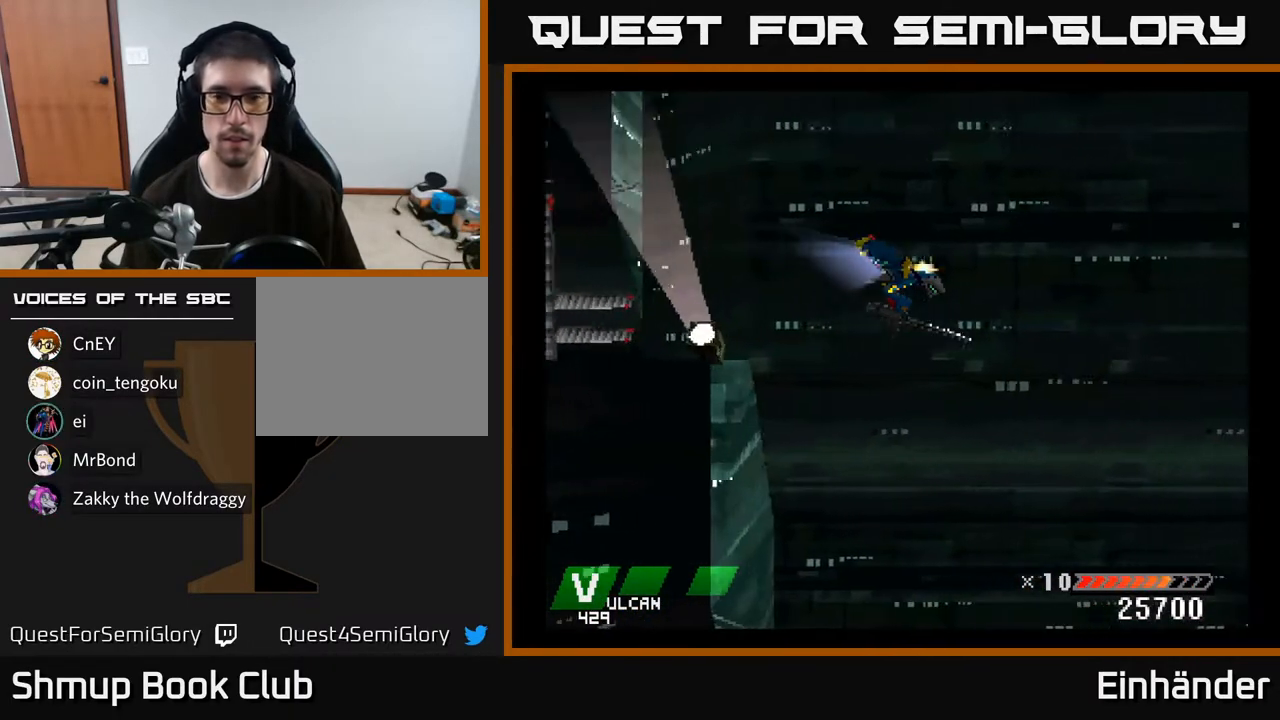
{"buttons": ["X"], "right_stick": "center", "events": []}
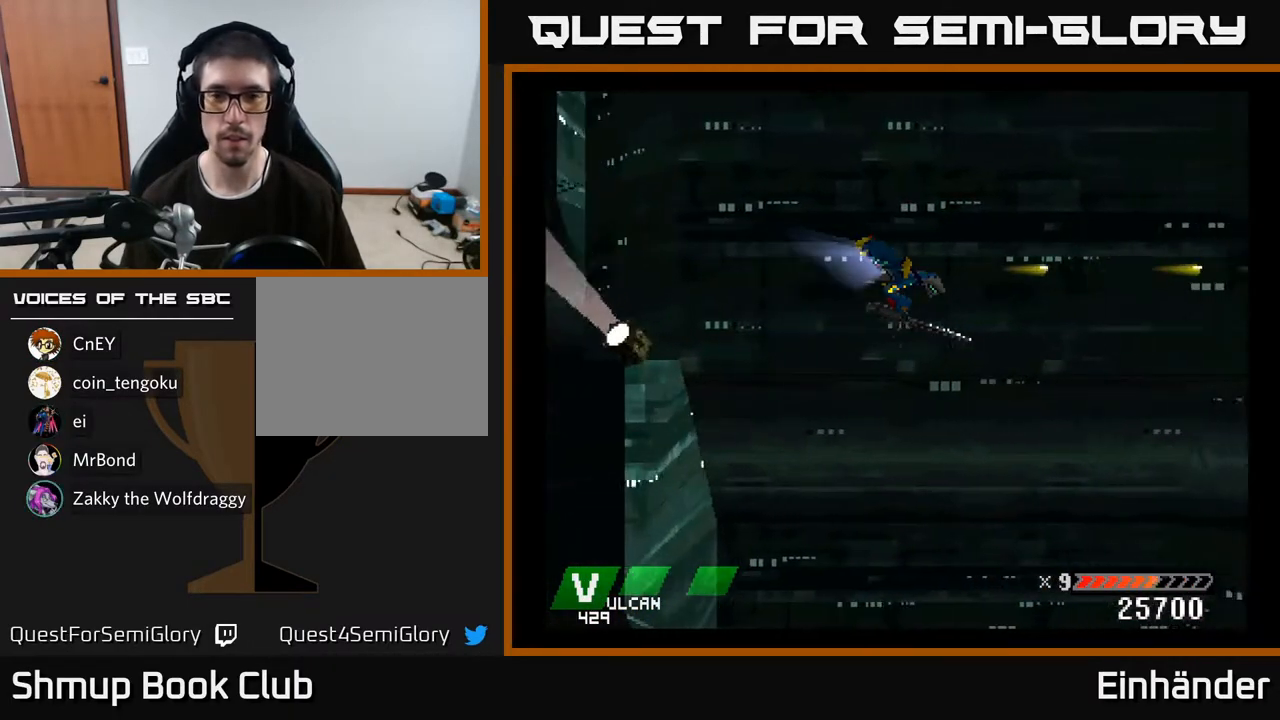
{"buttons": ["X"], "right_stick": "center", "events": []}
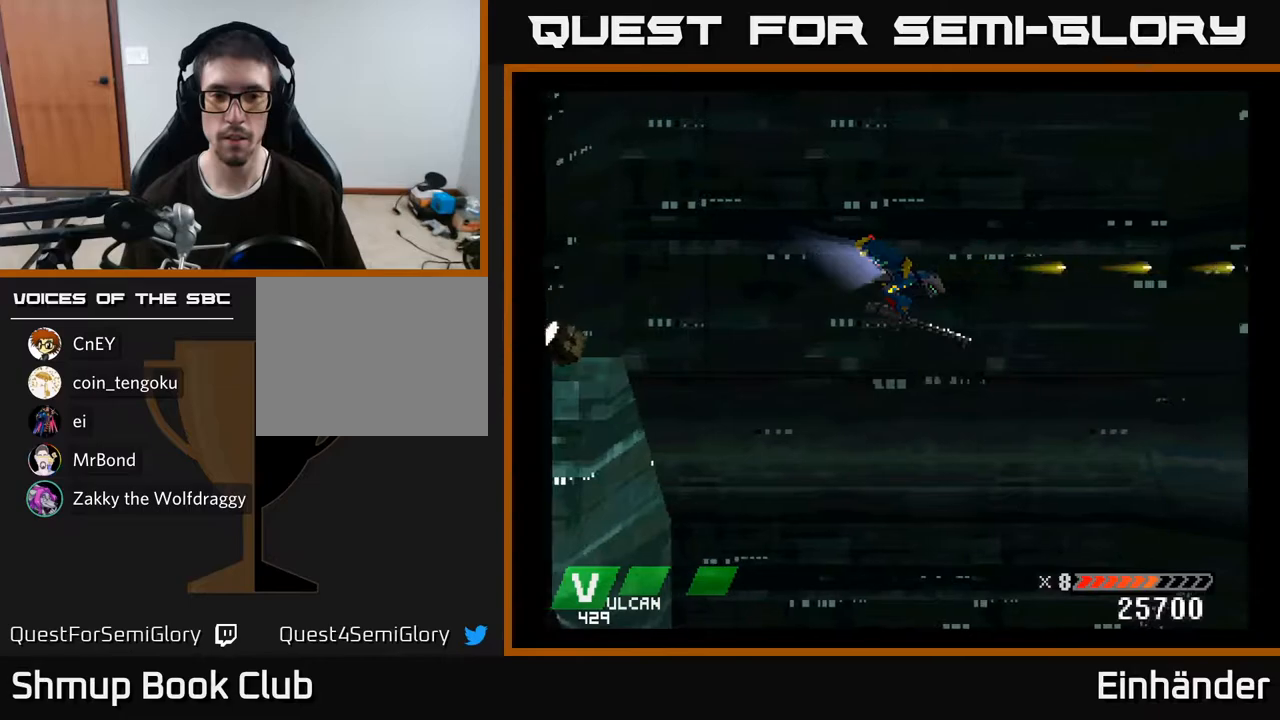
{"buttons": ["X"], "right_stick": "center", "events": [[67, "DPAD_DOWN", "down"], [450, "DPAD_DOWN", "up"]]}